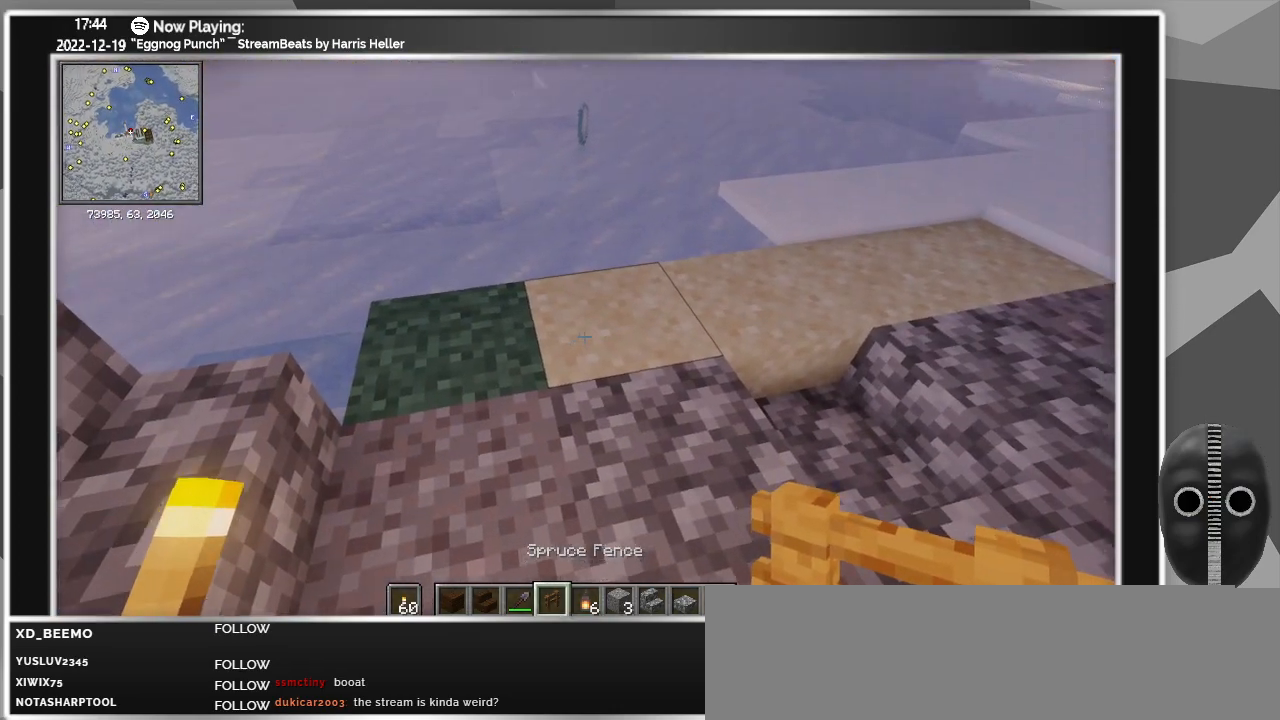
Gameplay with keyboard and mouse; each line is a JSON object with the keys and mouse buttons held at the frame after it. "events" lists presses ("down") and releases ("up") of "0", "1", "2", "3", "4", "5", "6", "7", "8", "9", "a", "alt_l", "alt_r", "b", "backspace", "c", "caps_lock", "ctrl_l", "ctrl_r", "d", "down", "e", "escape", "f", "f1", "f10", "f11", "f12", "f2", "f3", "f4", "f5", "f6", "f7", "f8", "f9", "g", "h", "i", "j", "k", "l", "left", "m", "minus", "n", "o", "p", "q", "r", "right", "s", "shift_l", "shift_r", "space", "super", "t", "tab", "tilde", "u", "up", "v", "w", "x", "y", "z", "mouse_left" and "mouse_right" between this image and that frame as [ms after this image, input, new state], when the widget could be followed in between. "mouse_left", "mouse_right" = the "left", "right" buttons of the "mouse" list. No other keys are recorded. Fast repeated clicks can show as one long hold. Mouse movement is not recorded.
{"keys": [], "mouse": [], "events": []}
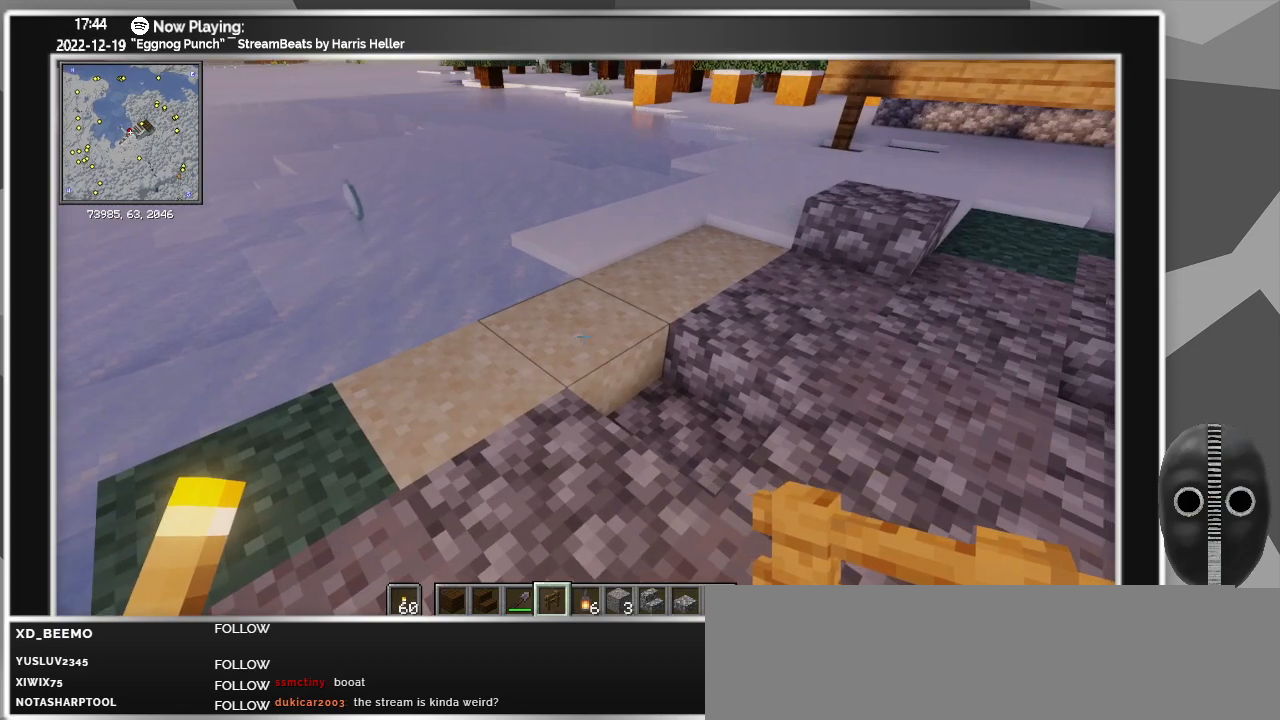
{"keys": [], "mouse": [], "events": []}
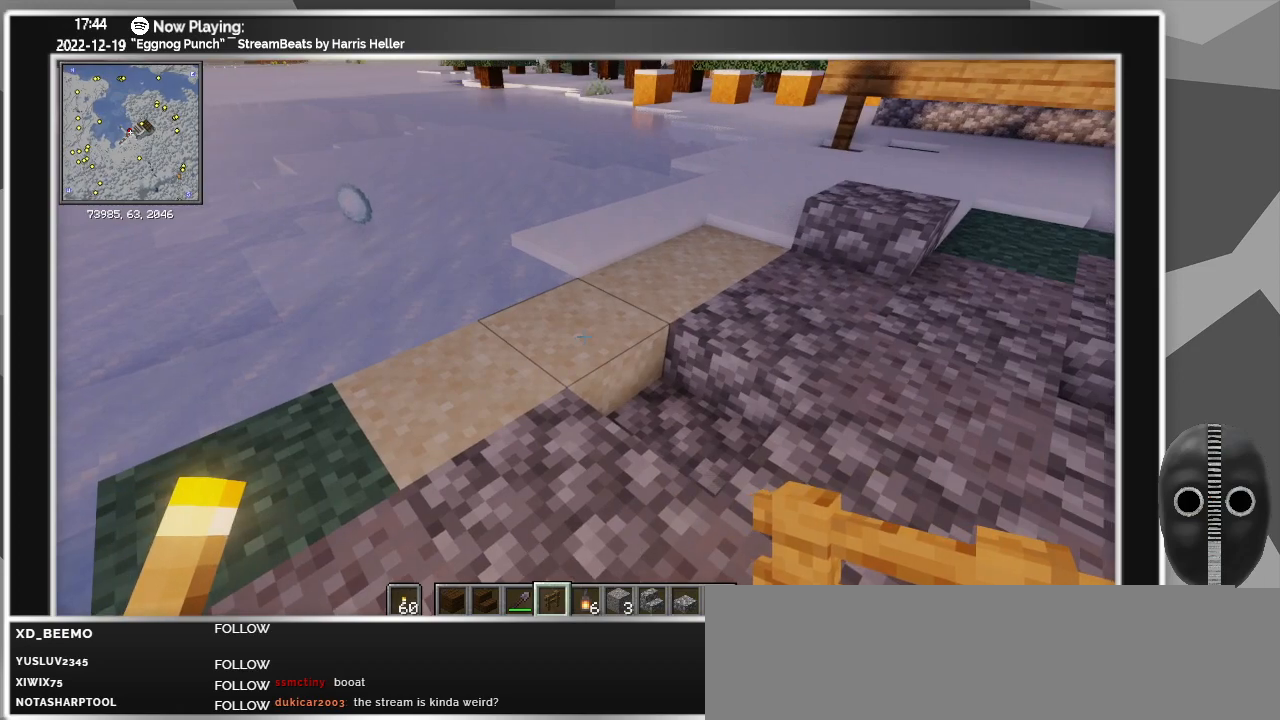
{"keys": [], "mouse": [], "events": []}
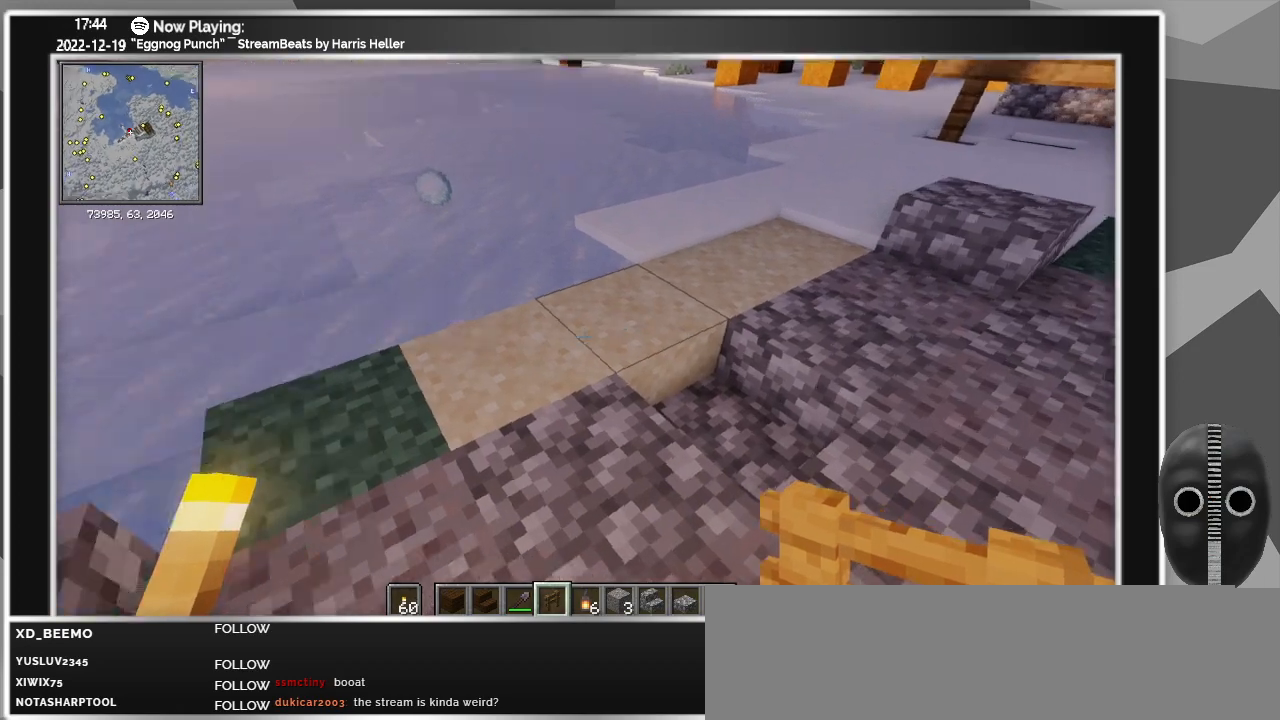
{"keys": [], "mouse": [], "events": []}
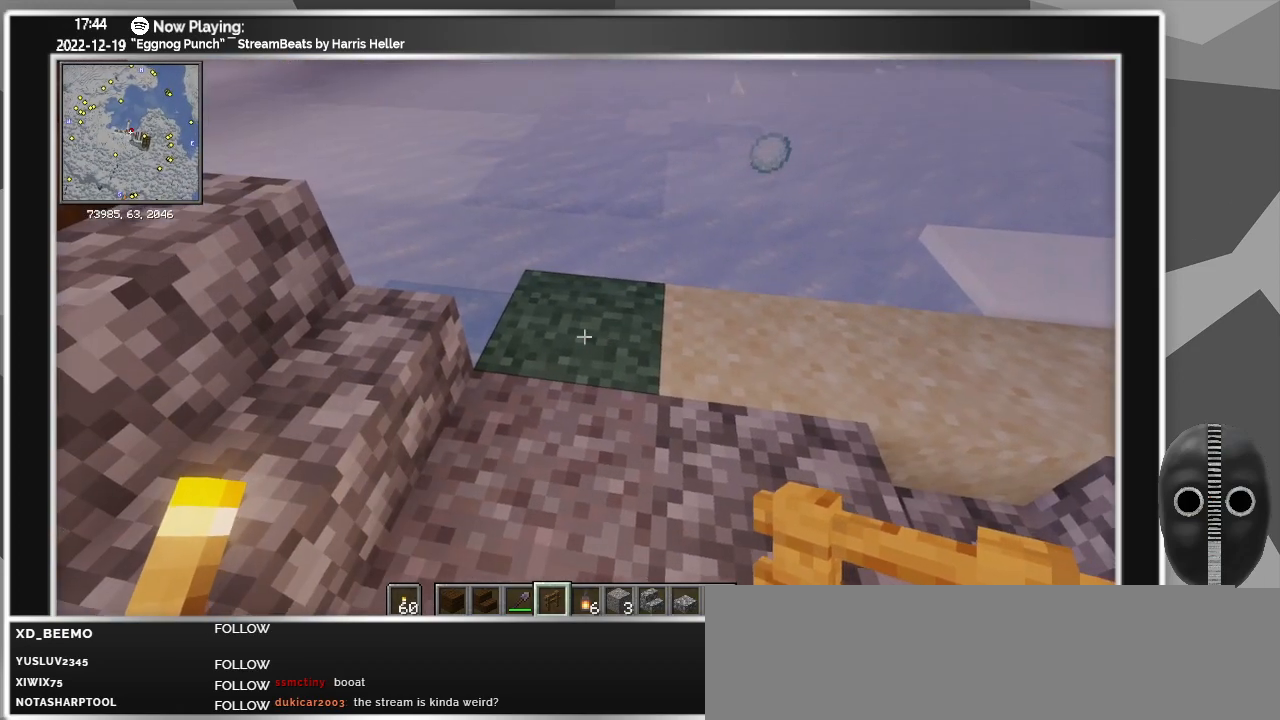
{"keys": [], "mouse": [], "events": [[150, "mouse_right", "down"], [233, "mouse_right", "up"]]}
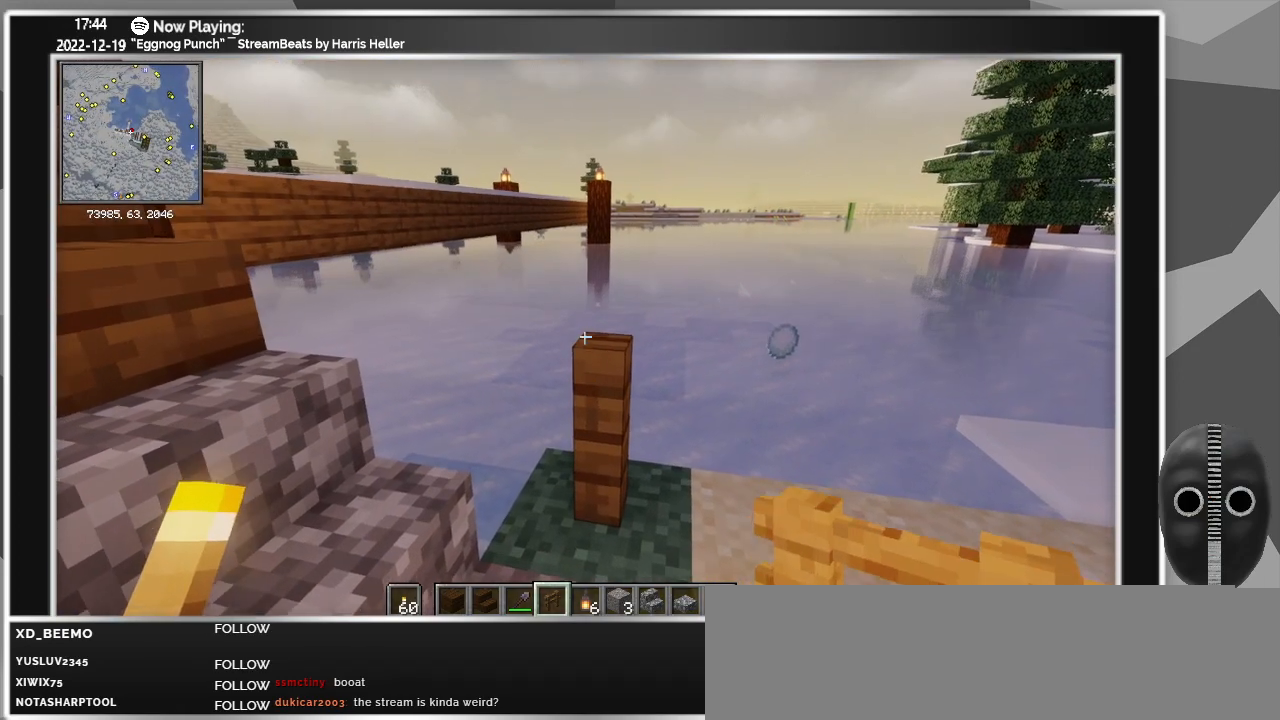
{"keys": [], "mouse": [], "events": [[450, "mouse_right", "down"], [500, "mouse_right", "up"]]}
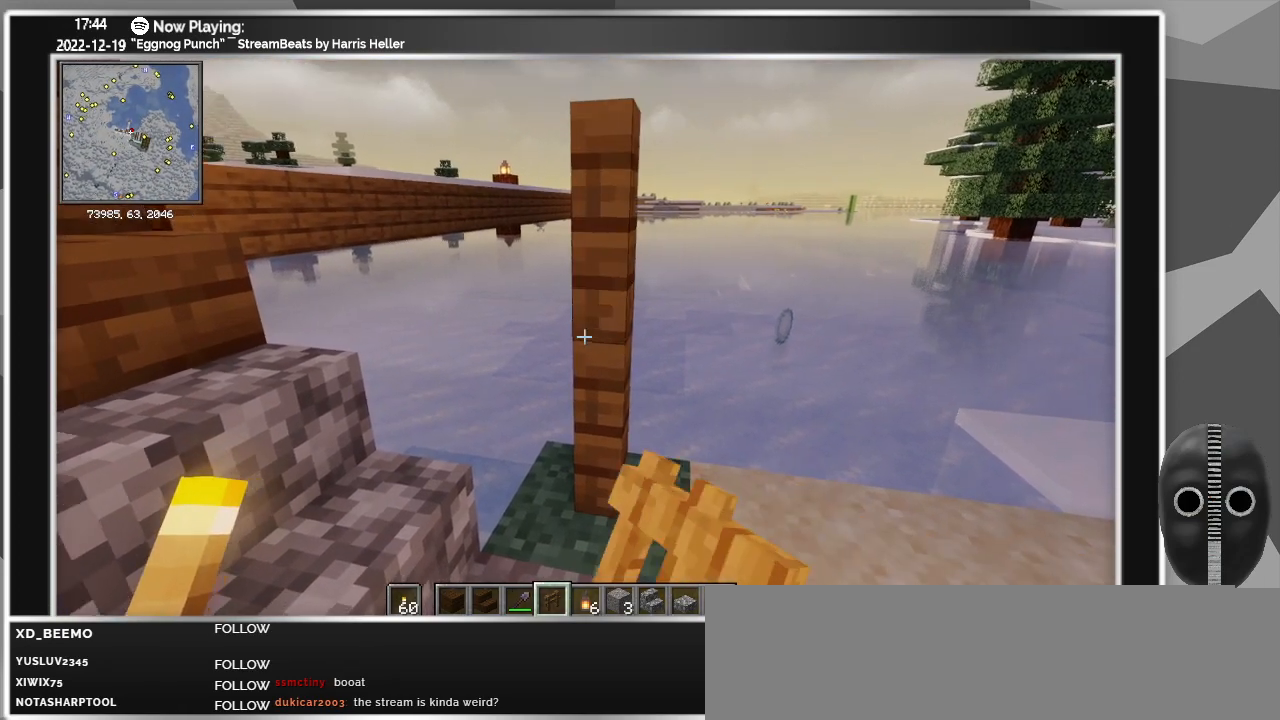
{"keys": ["d"], "mouse": [], "events": [[50, "s", "down"], [233, "d", "down"], [450, "s", "up"]]}
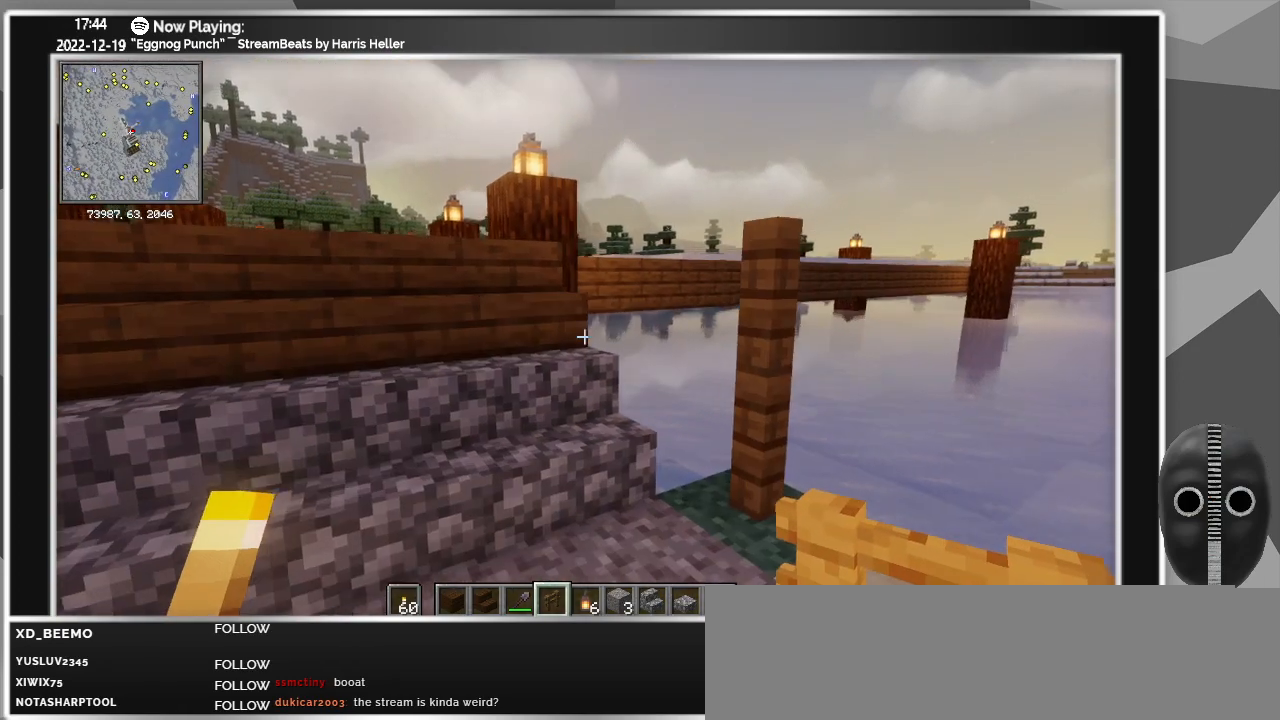
{"keys": [], "mouse": [], "events": [[16, "d", "up"]]}
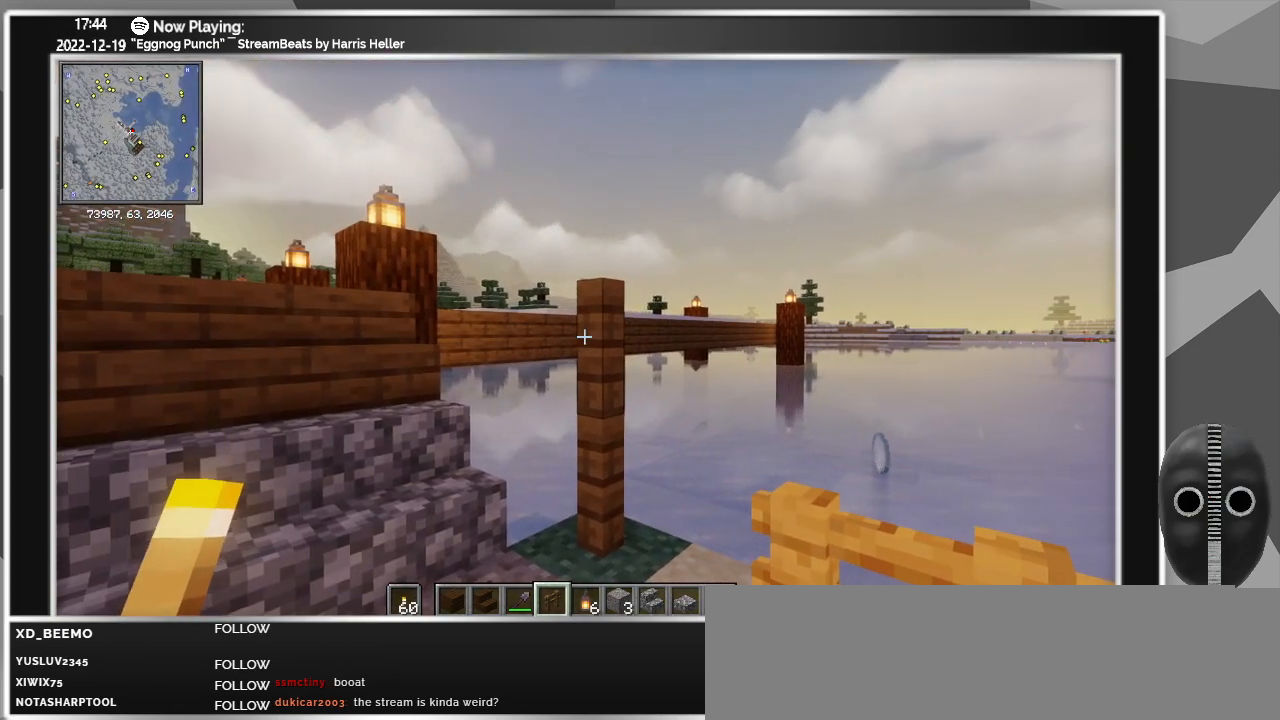
{"keys": ["a", "w"], "mouse": [], "events": [[66, "mouse_left", "down"], [166, "w", "down"], [216, "a", "down"], [216, "mouse_left", "up"], [350, "mouse_left", "down"], [450, "mouse_left", "up"]]}
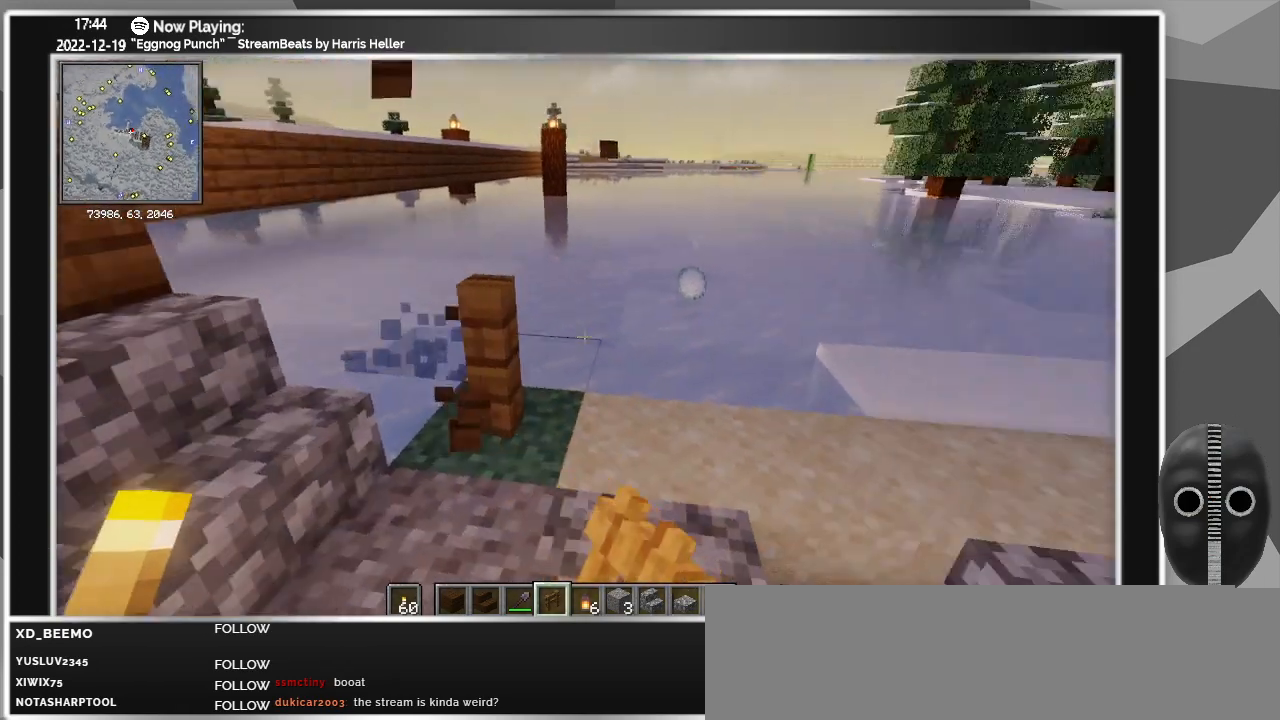
{"keys": [], "mouse": [], "events": [[266, "w", "up"], [316, "a", "up"]]}
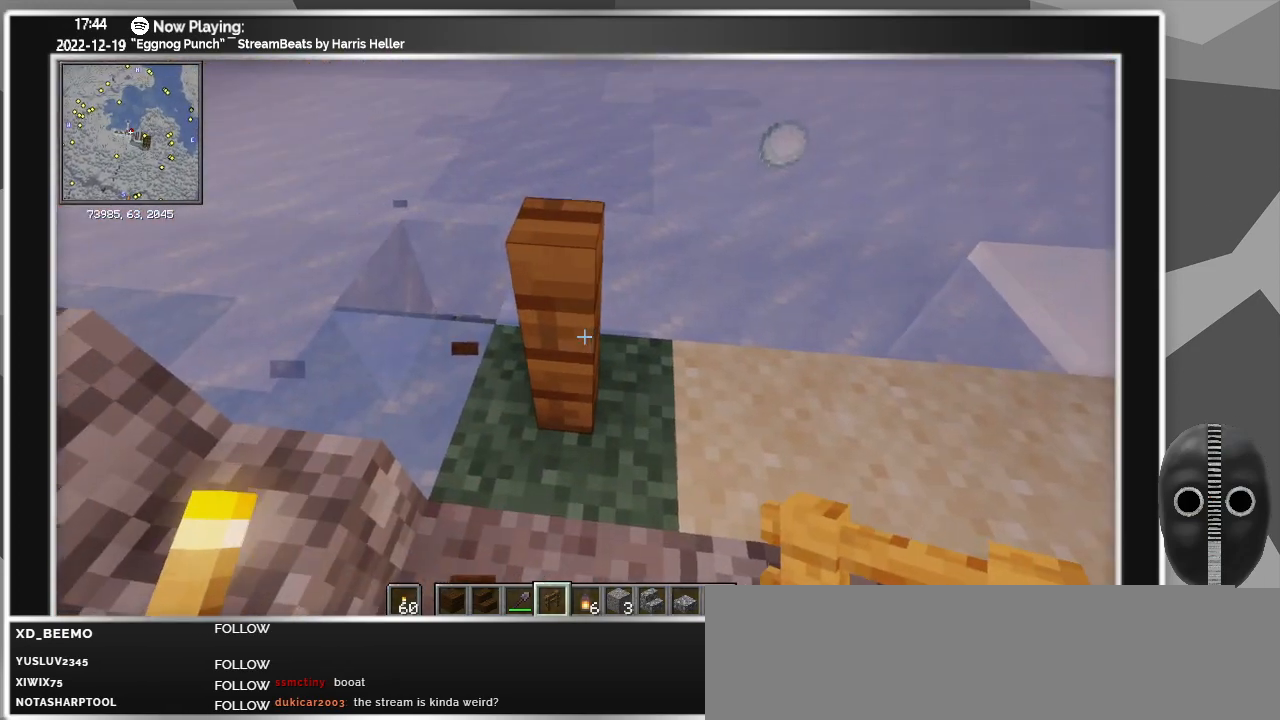
{"keys": [], "mouse": [], "events": [[200, "mouse_left", "down"], [250, "mouse_left", "up"]]}
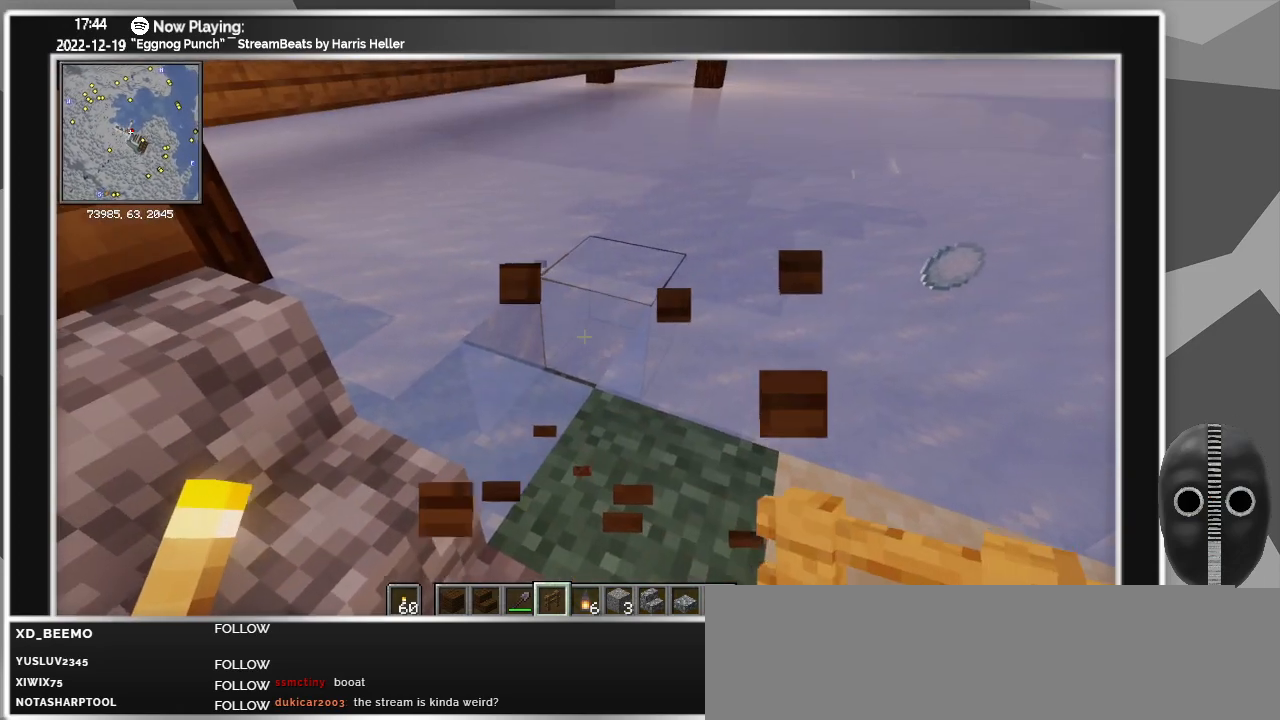
{"keys": [], "mouse": [], "events": []}
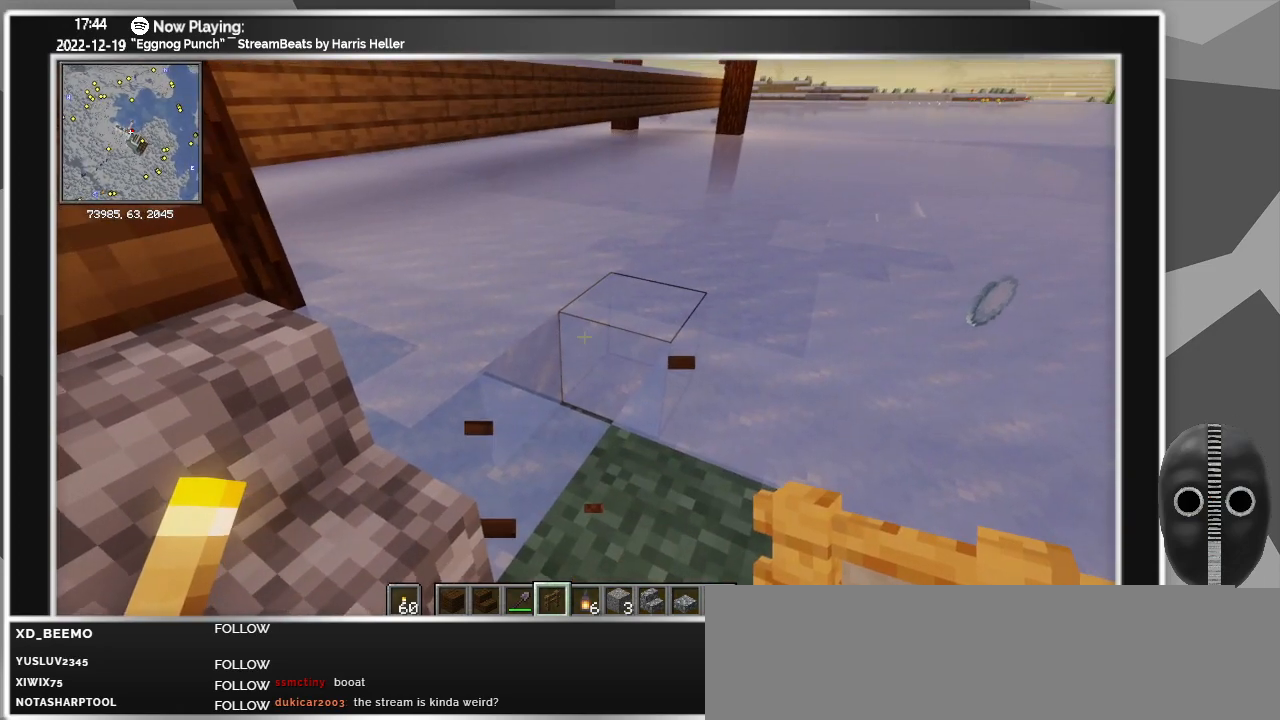
{"keys": [], "mouse": [], "events": []}
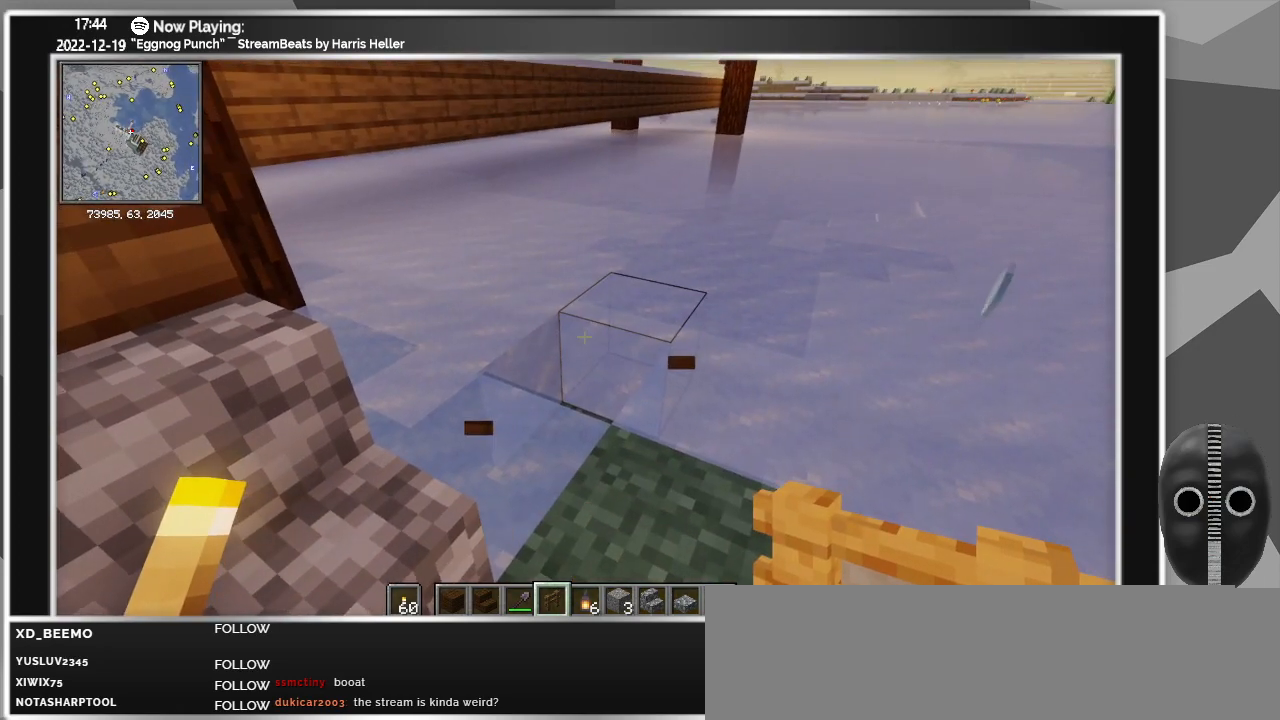
{"keys": [], "mouse": [], "events": []}
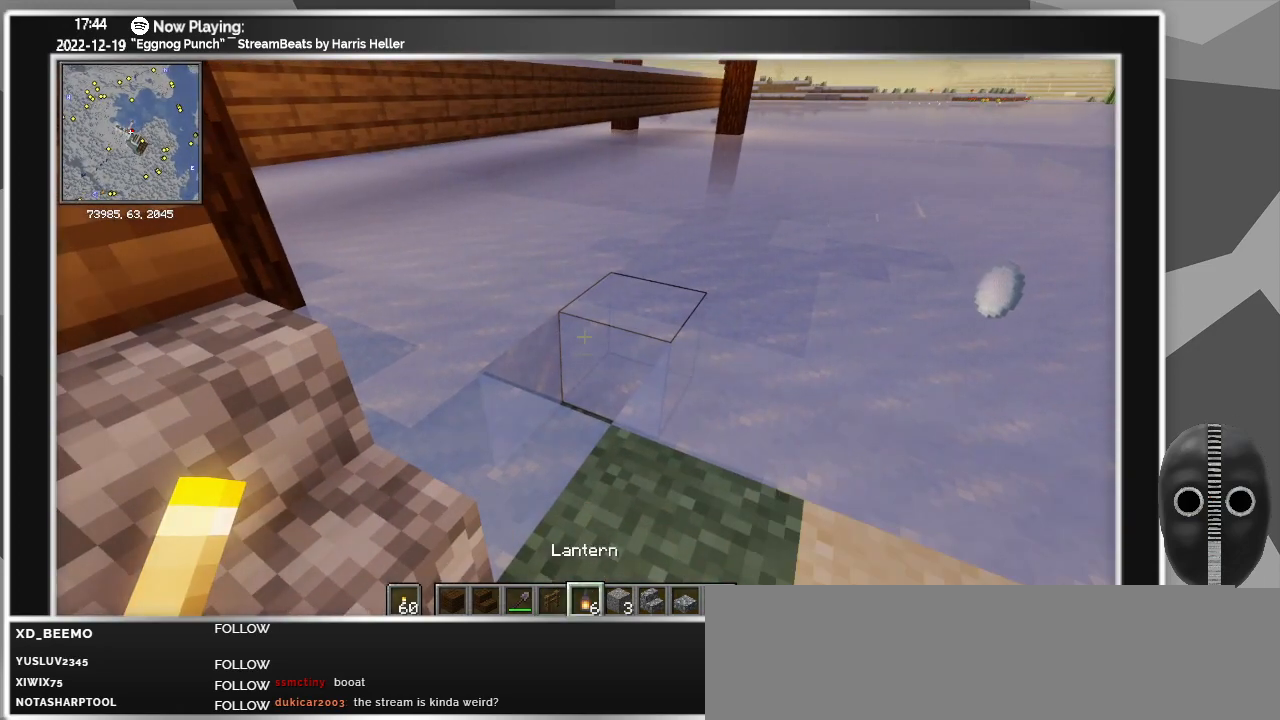
{"keys": [], "mouse": [], "events": []}
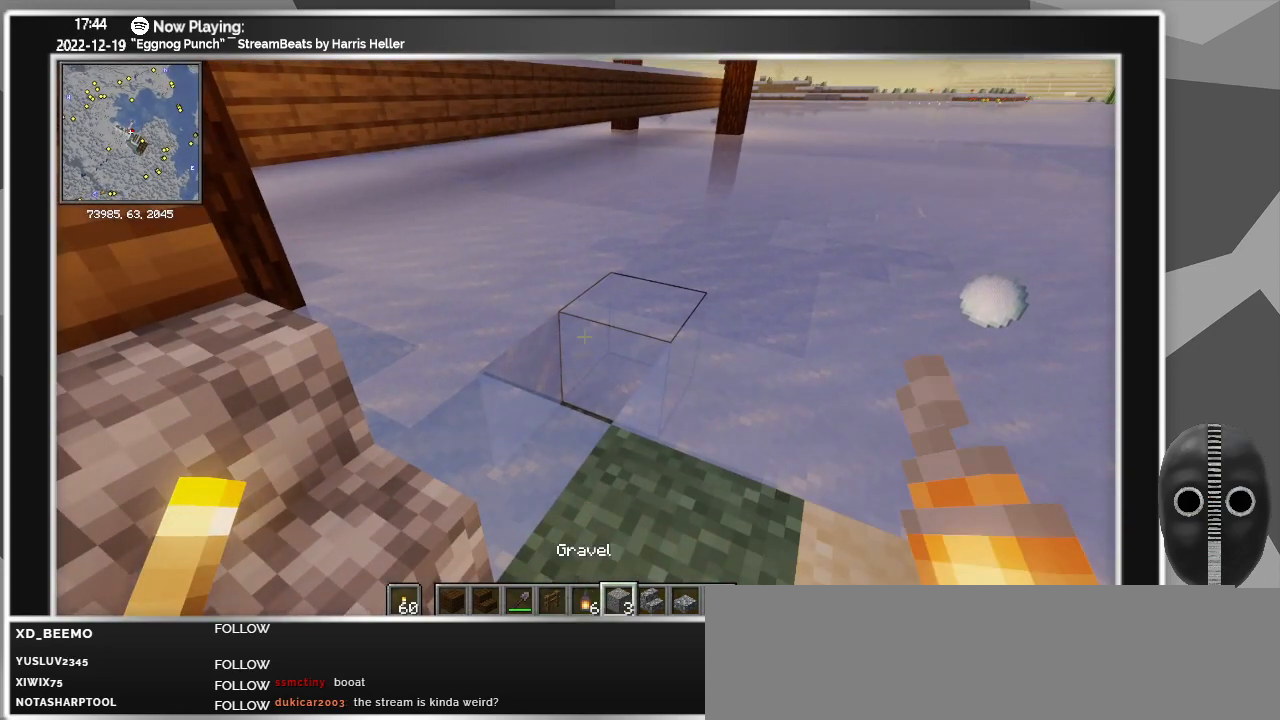
{"keys": [], "mouse": [], "events": []}
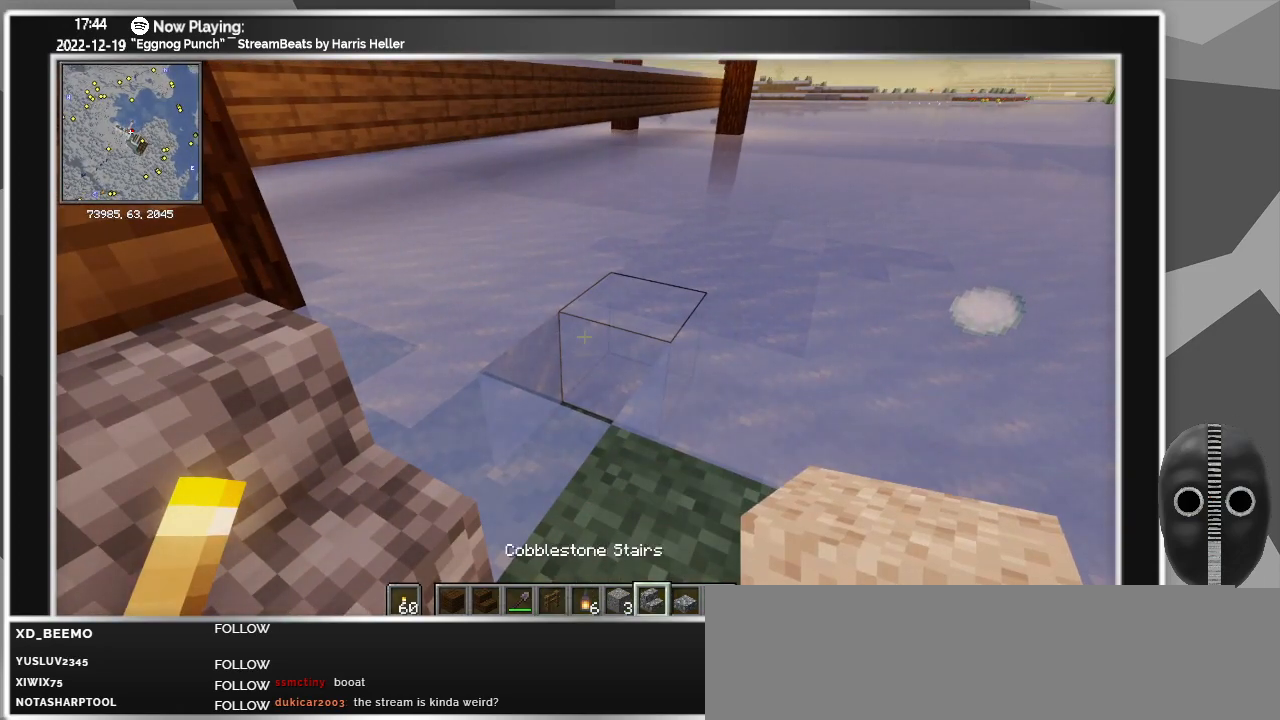
{"keys": [], "mouse": [], "events": []}
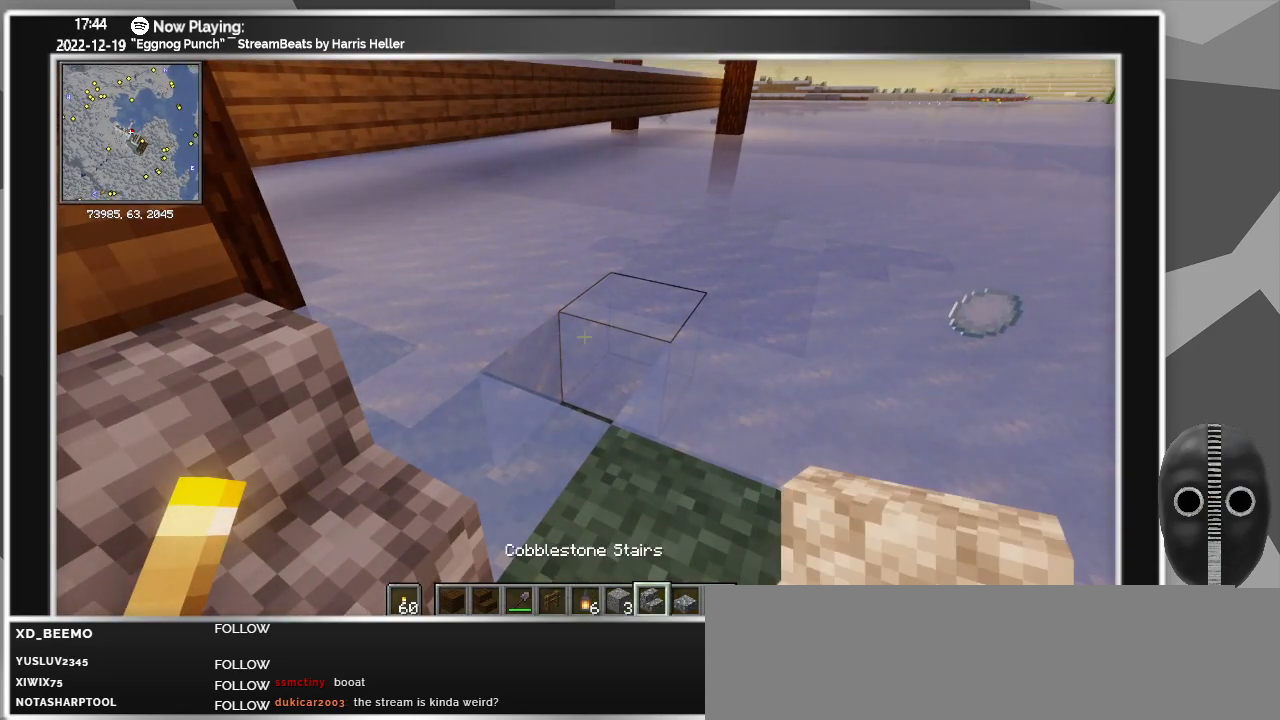
{"keys": [], "mouse": [], "events": []}
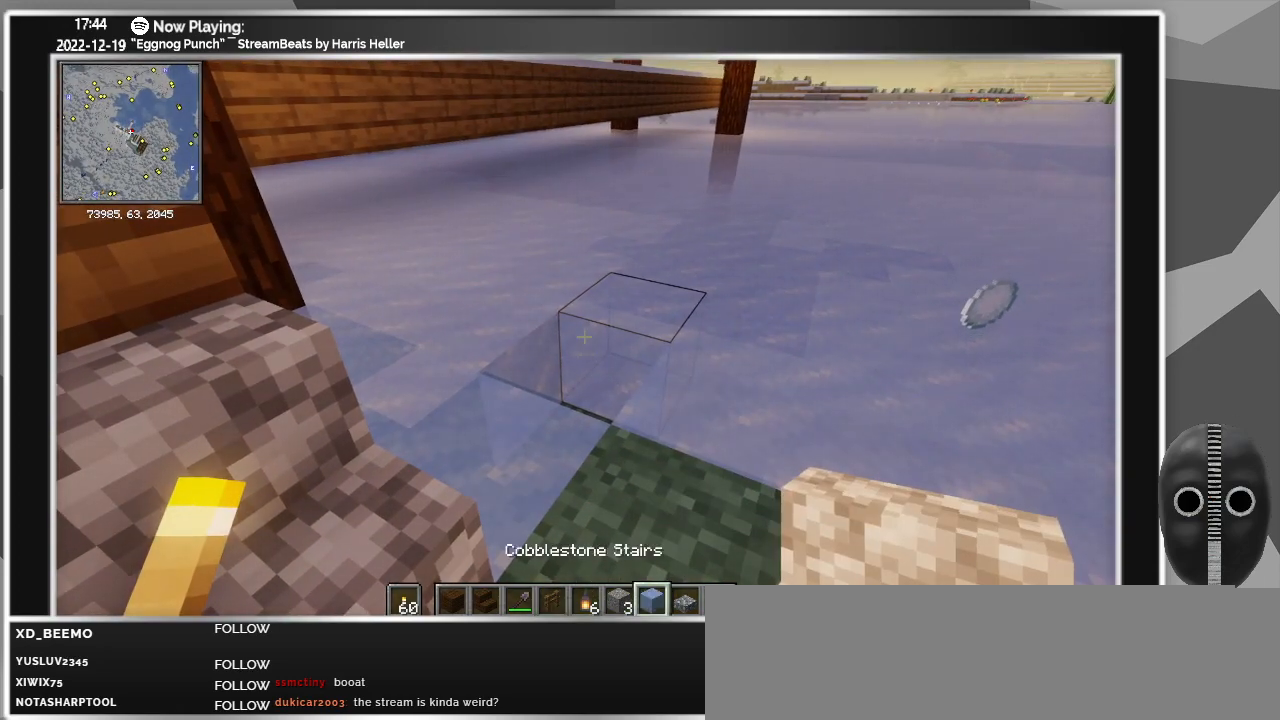
{"keys": [], "mouse": [], "events": [[316, "mouse_right", "down"], [416, "mouse_right", "up"]]}
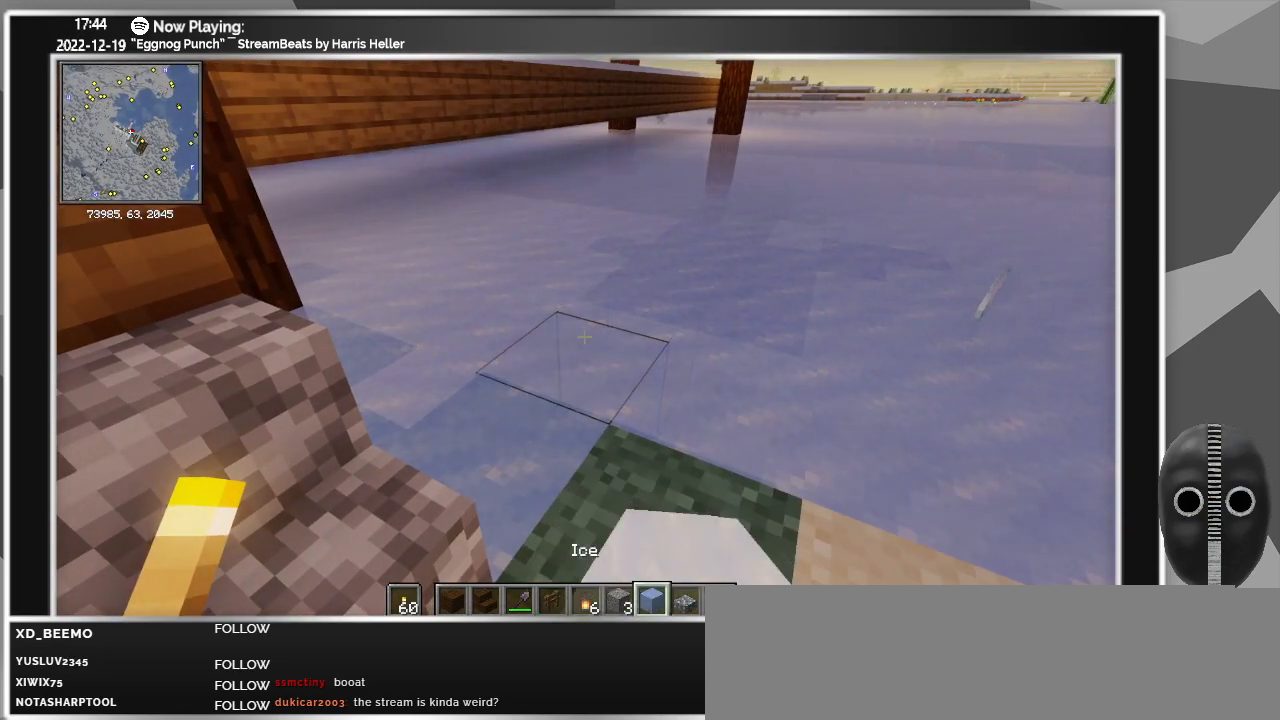
{"keys": [], "mouse": [], "events": []}
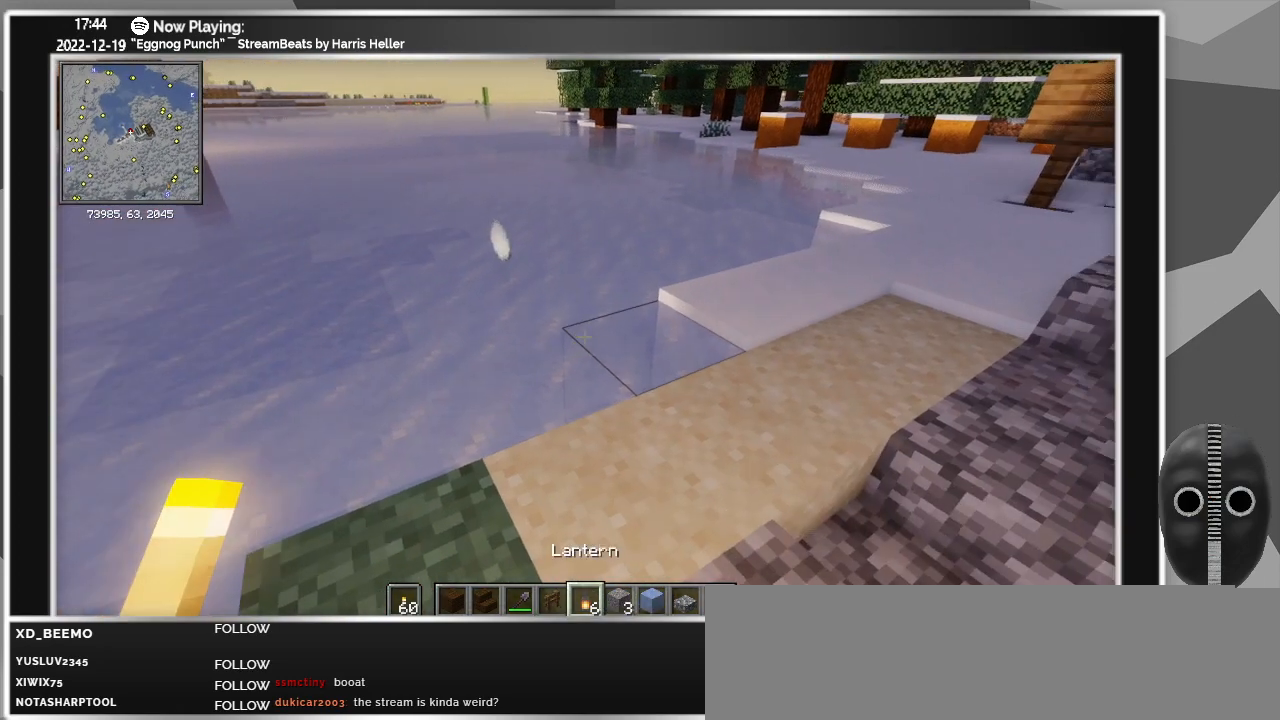
{"keys": ["a"], "mouse": [], "events": [[400, "a", "down"]]}
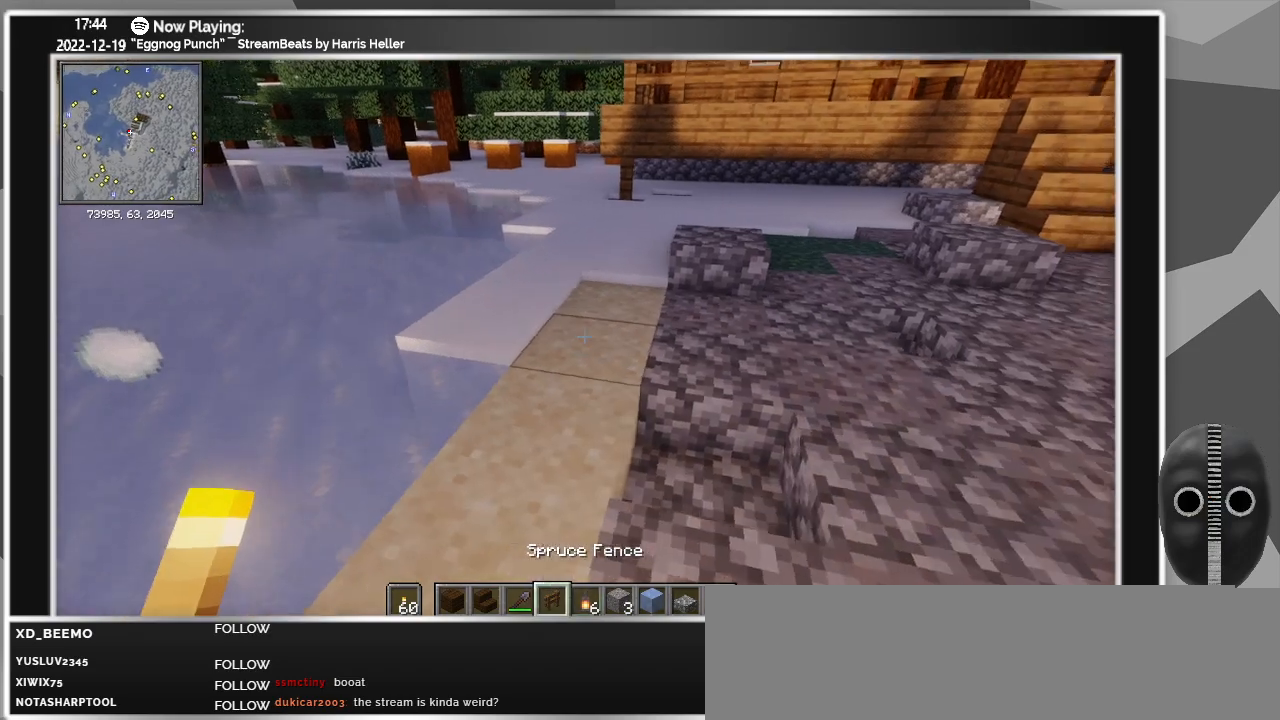
{"keys": ["w"], "mouse": [], "events": [[83, "w", "down"], [266, "a", "up"]]}
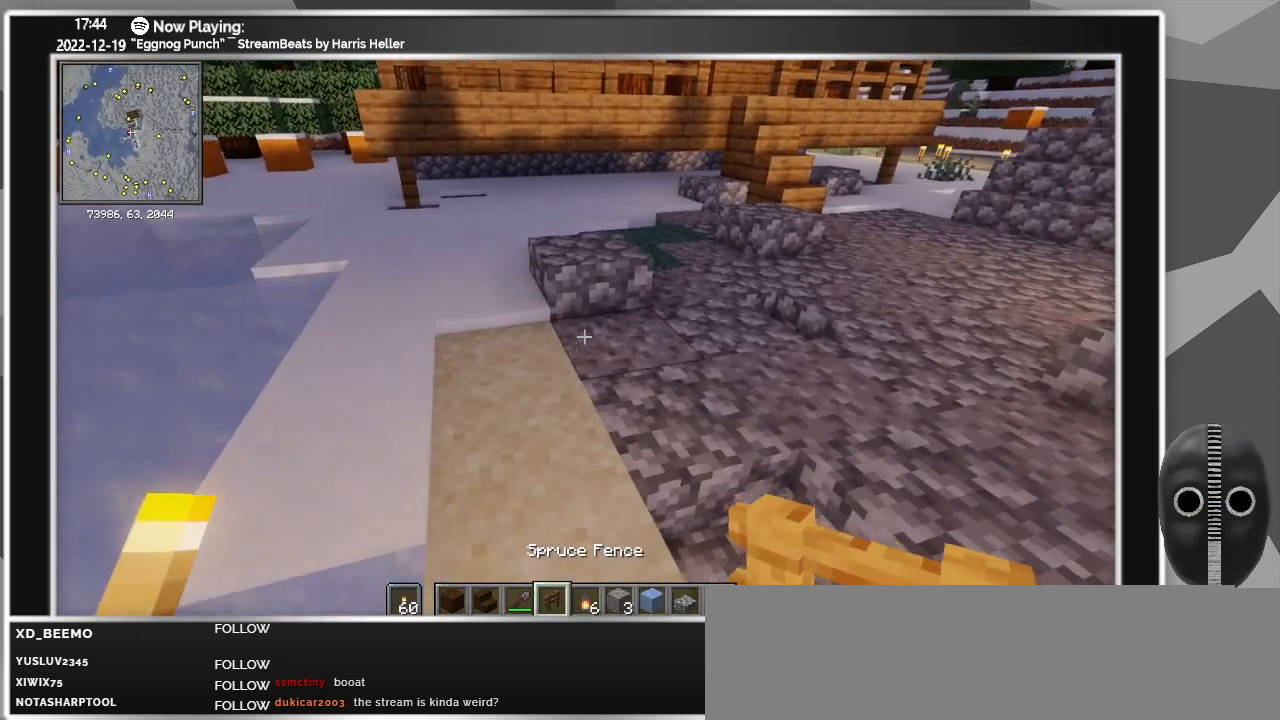
{"keys": ["a", "w"], "mouse": [], "events": [[333, "a", "down"]]}
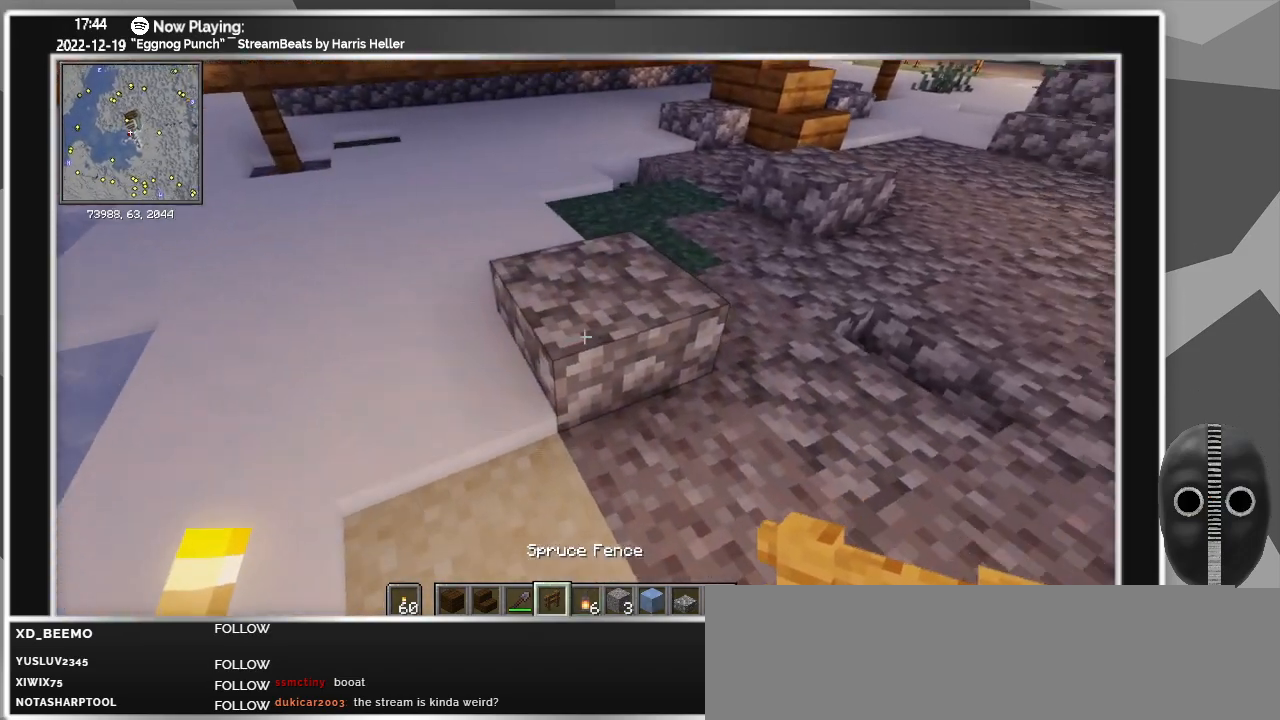
{"keys": ["w"], "mouse": [], "events": [[16, "a", "up"], [216, "w", "up"], [400, "w", "down"]]}
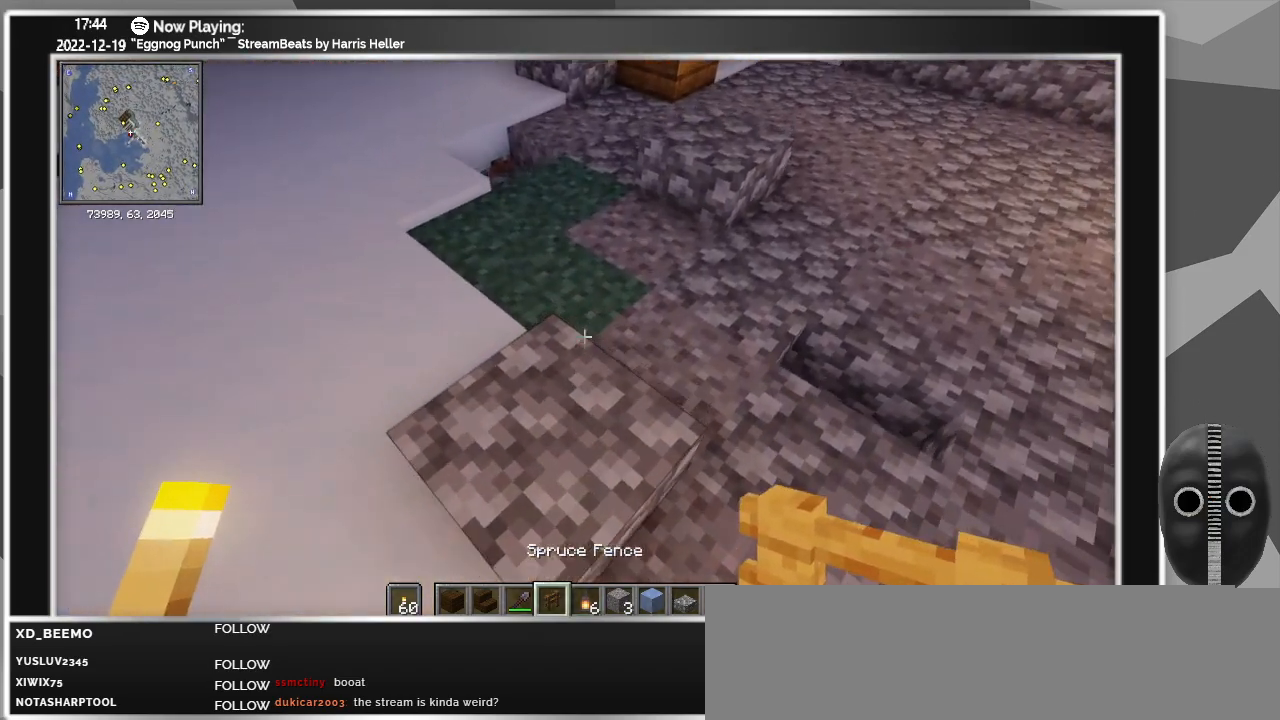
{"keys": [], "mouse": [], "events": [[83, "w", "up"]]}
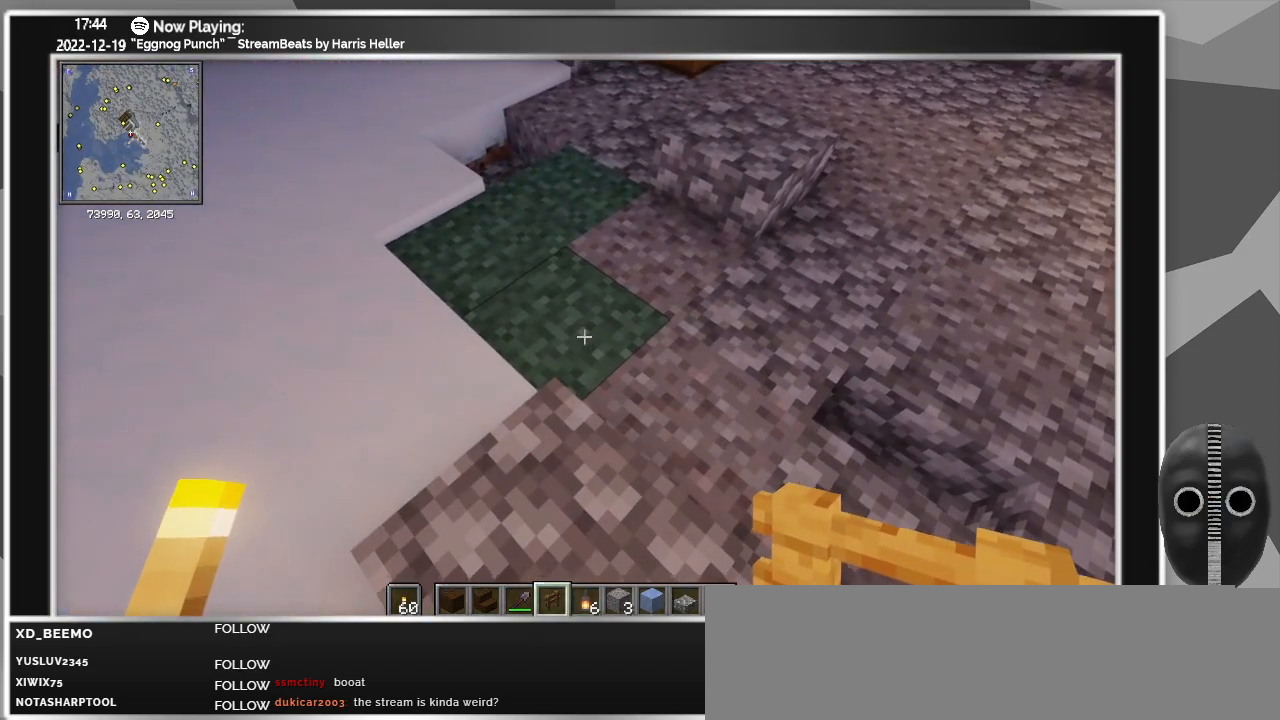
{"keys": ["a", "s"], "mouse": [], "events": [[283, "s", "down"], [483, "a", "down"]]}
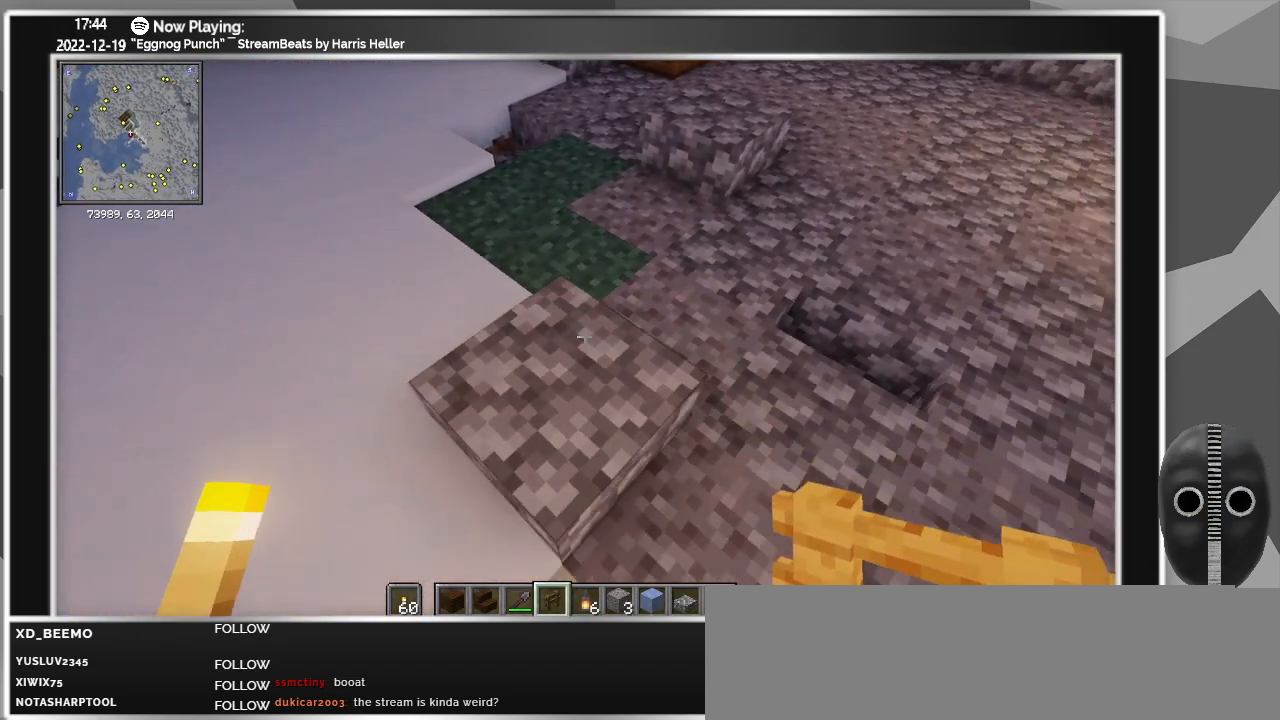
{"keys": [], "mouse": [], "events": [[266, "a", "up"], [266, "s", "up"], [450, "mouse_left", "down"], [483, "mouse_left", "up"]]}
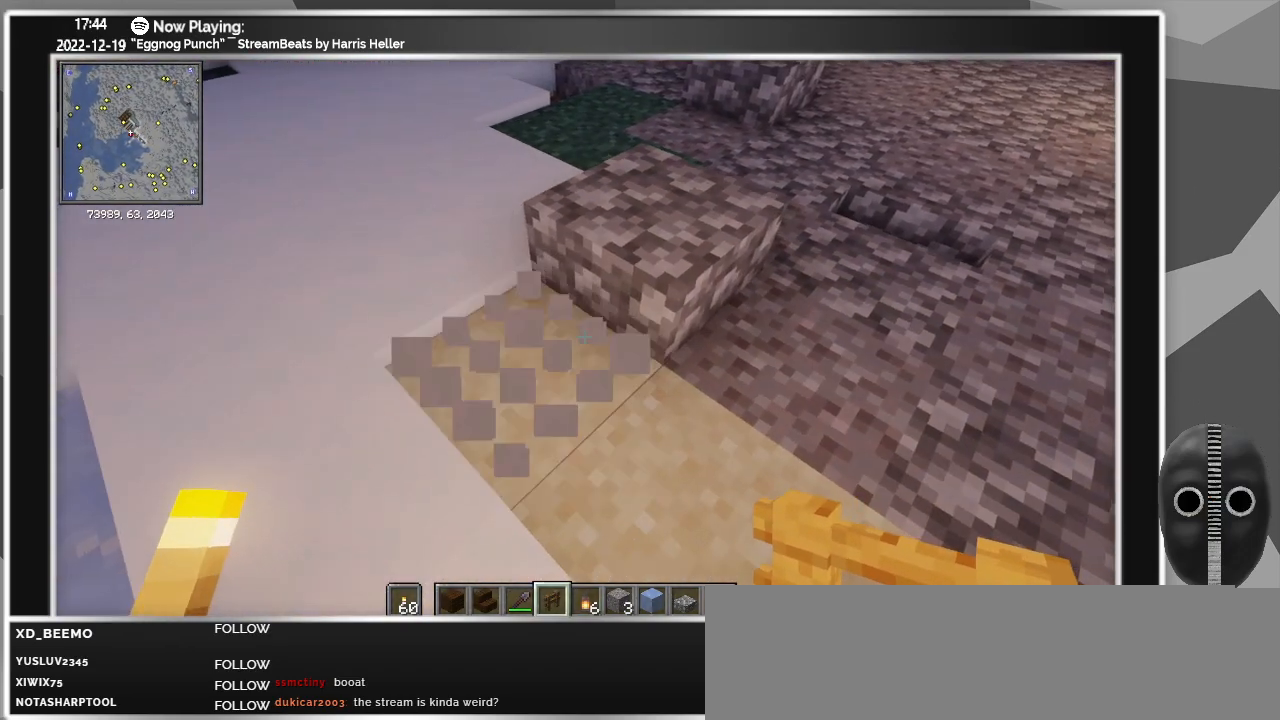
{"keys": [], "mouse": [], "events": []}
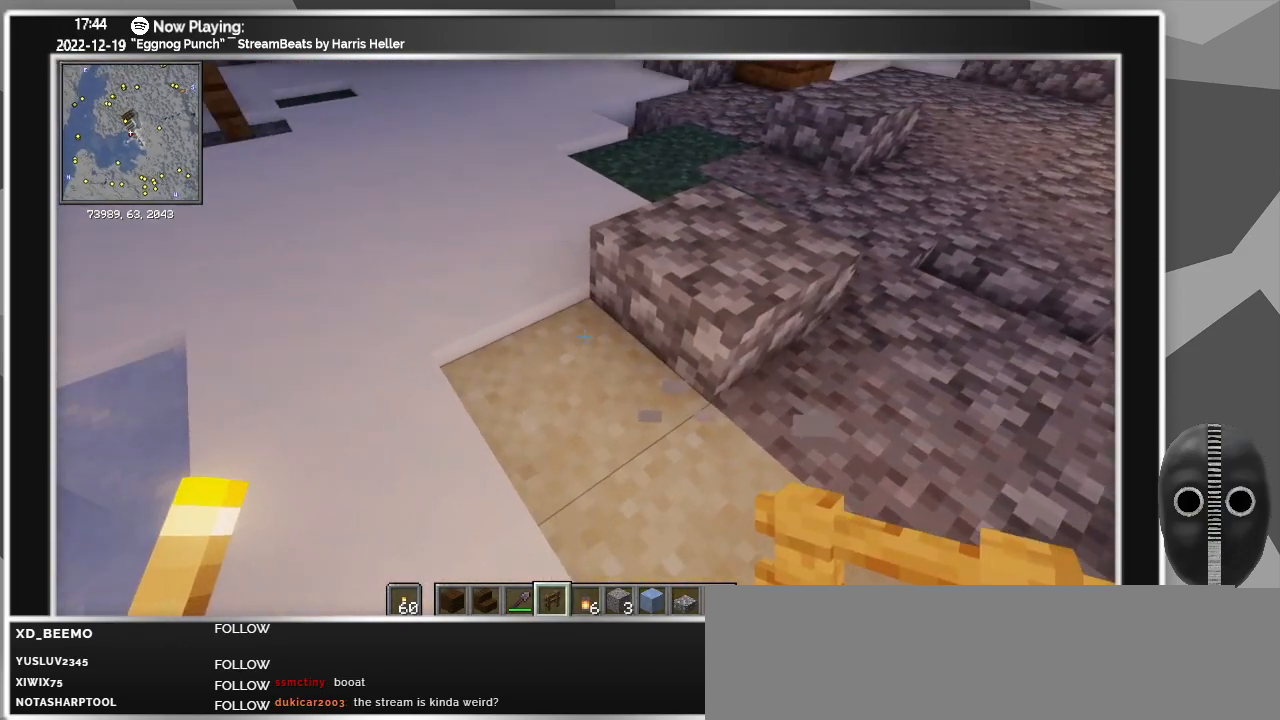
{"keys": ["a"], "mouse": [], "events": [[333, "a", "down"]]}
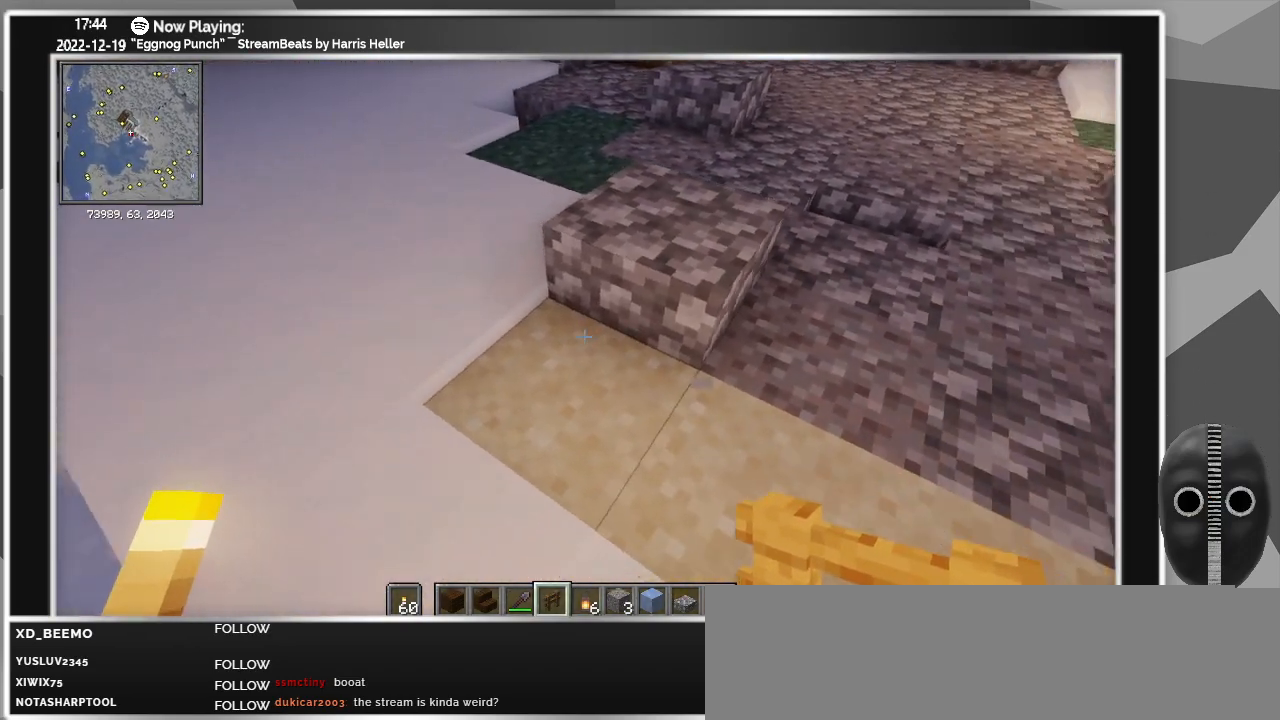
{"keys": [], "mouse": [], "events": [[250, "a", "up"]]}